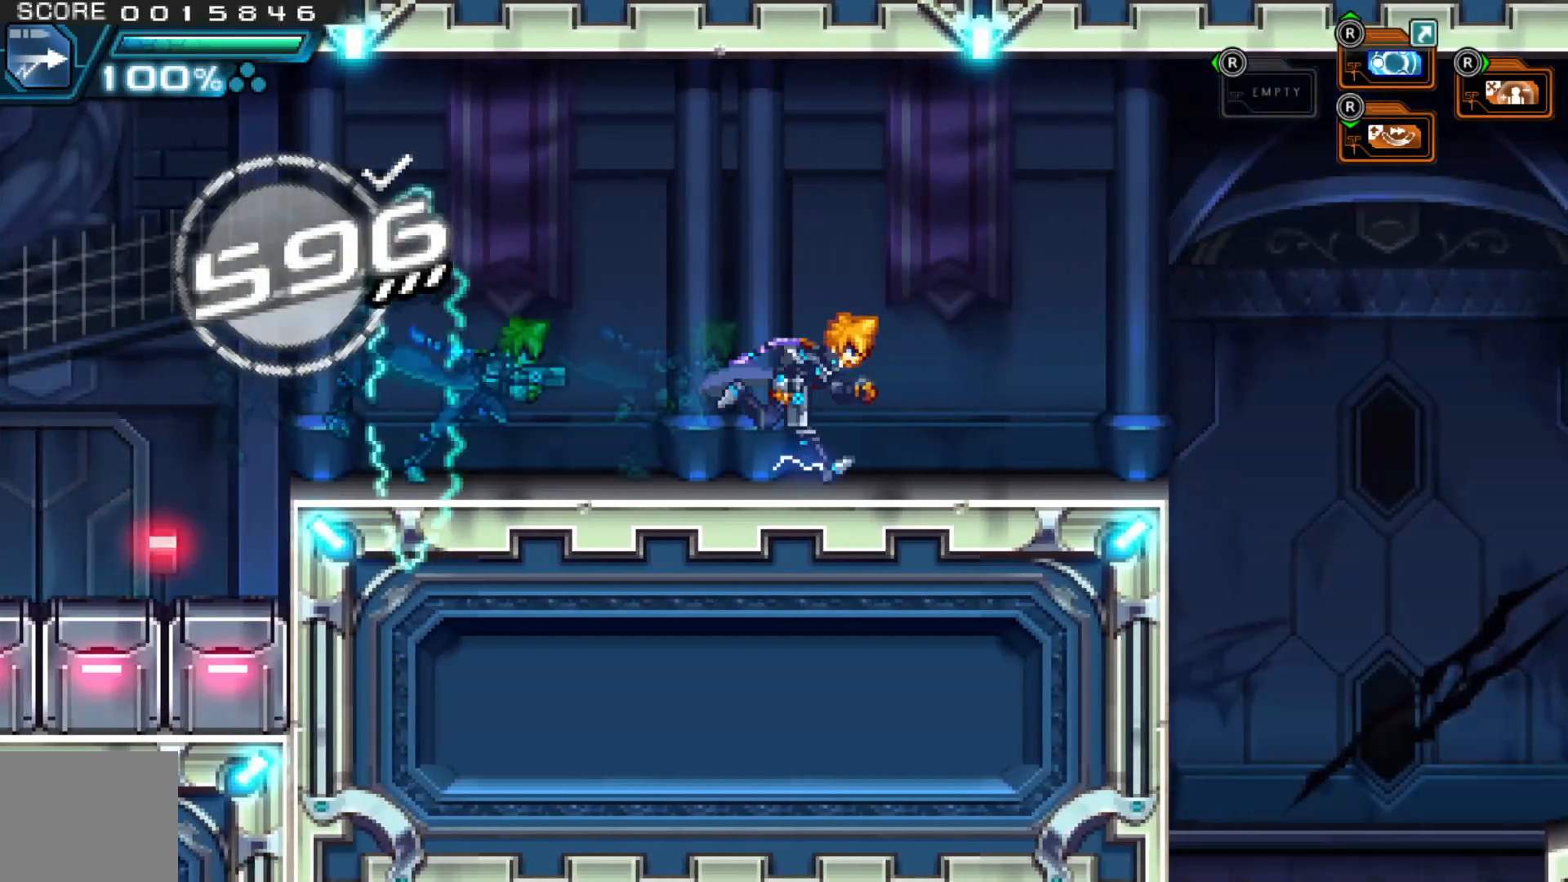
Gameplay with a controller (Xbox layout); each line is a JSON object with the inputs held at the frame after it (dt_ms = milliseconds from this image to that frame). "events" lists button and stick changes between this image and that frame as [ms after this image, input, new state], when the widget could be followed in between. Not read: HOME L1 L3 R2 R3.
{"dt_ms": 500, "buttons": [], "left_stick": "right", "right_stick": "center"}
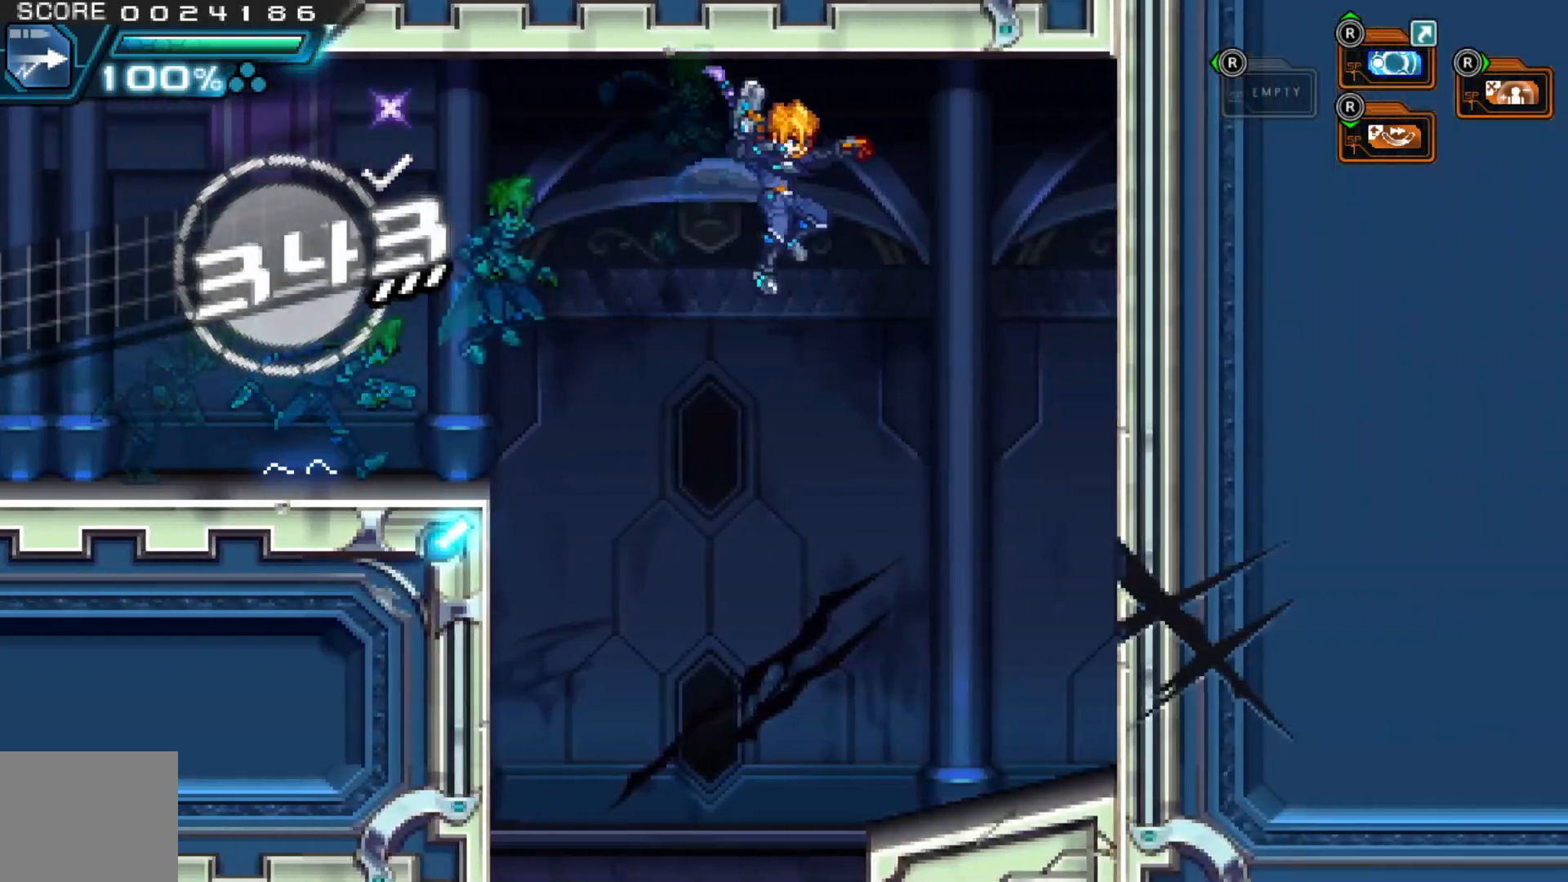
{"dt_ms": 500, "buttons": ["X"], "left_stick": "center", "right_stick": "center"}
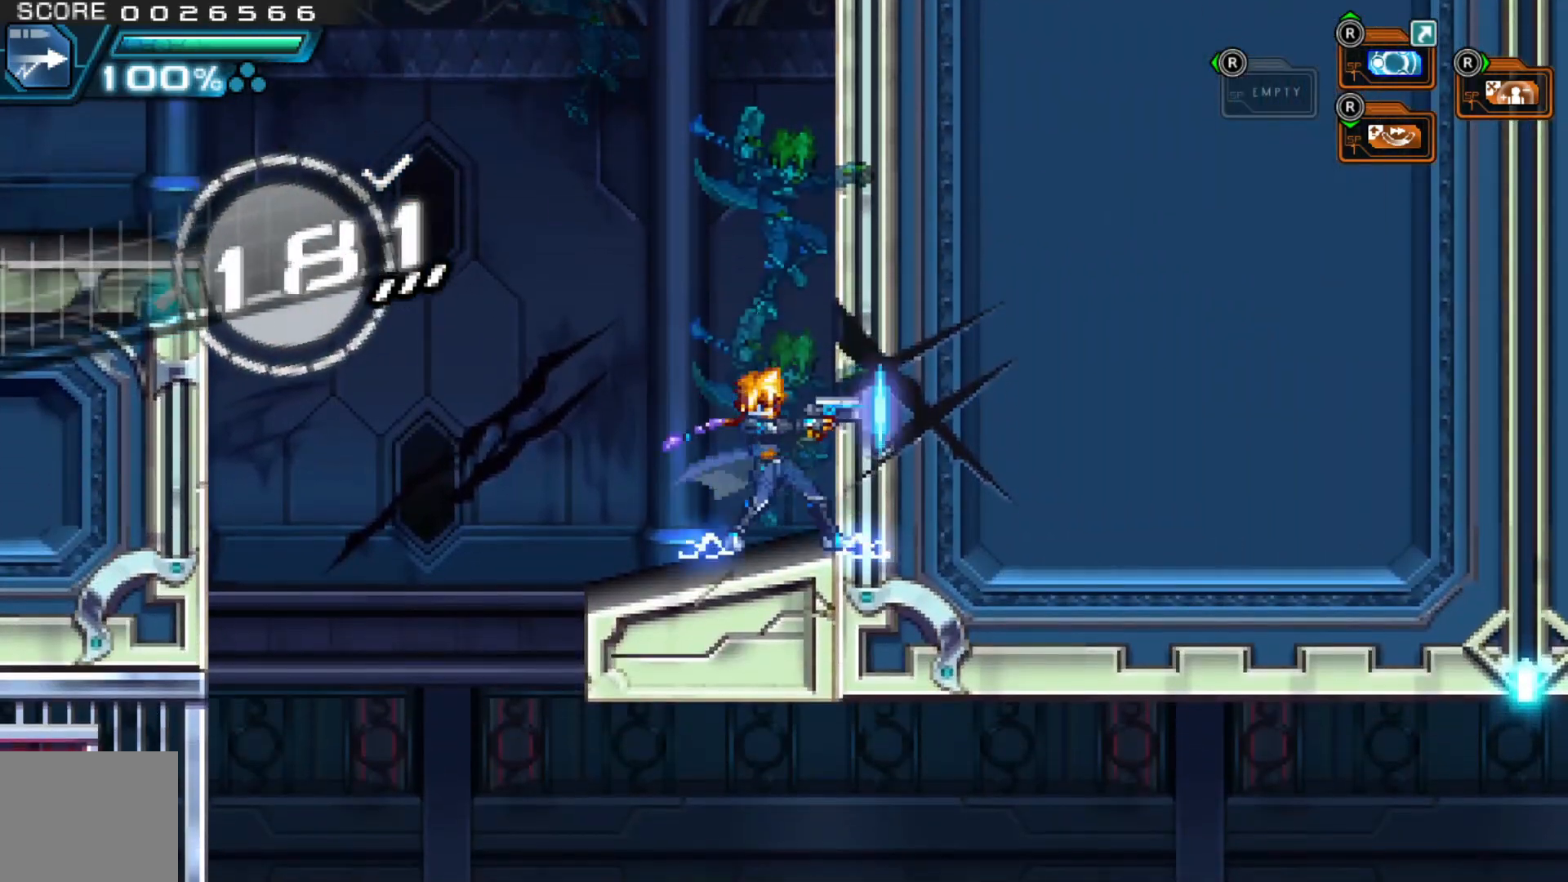
{"dt_ms": 500, "buttons": [], "left_stick": "up-left", "right_stick": "center", "events": [[100, "X", "up"], [317, "left_stick", "up-left"]]}
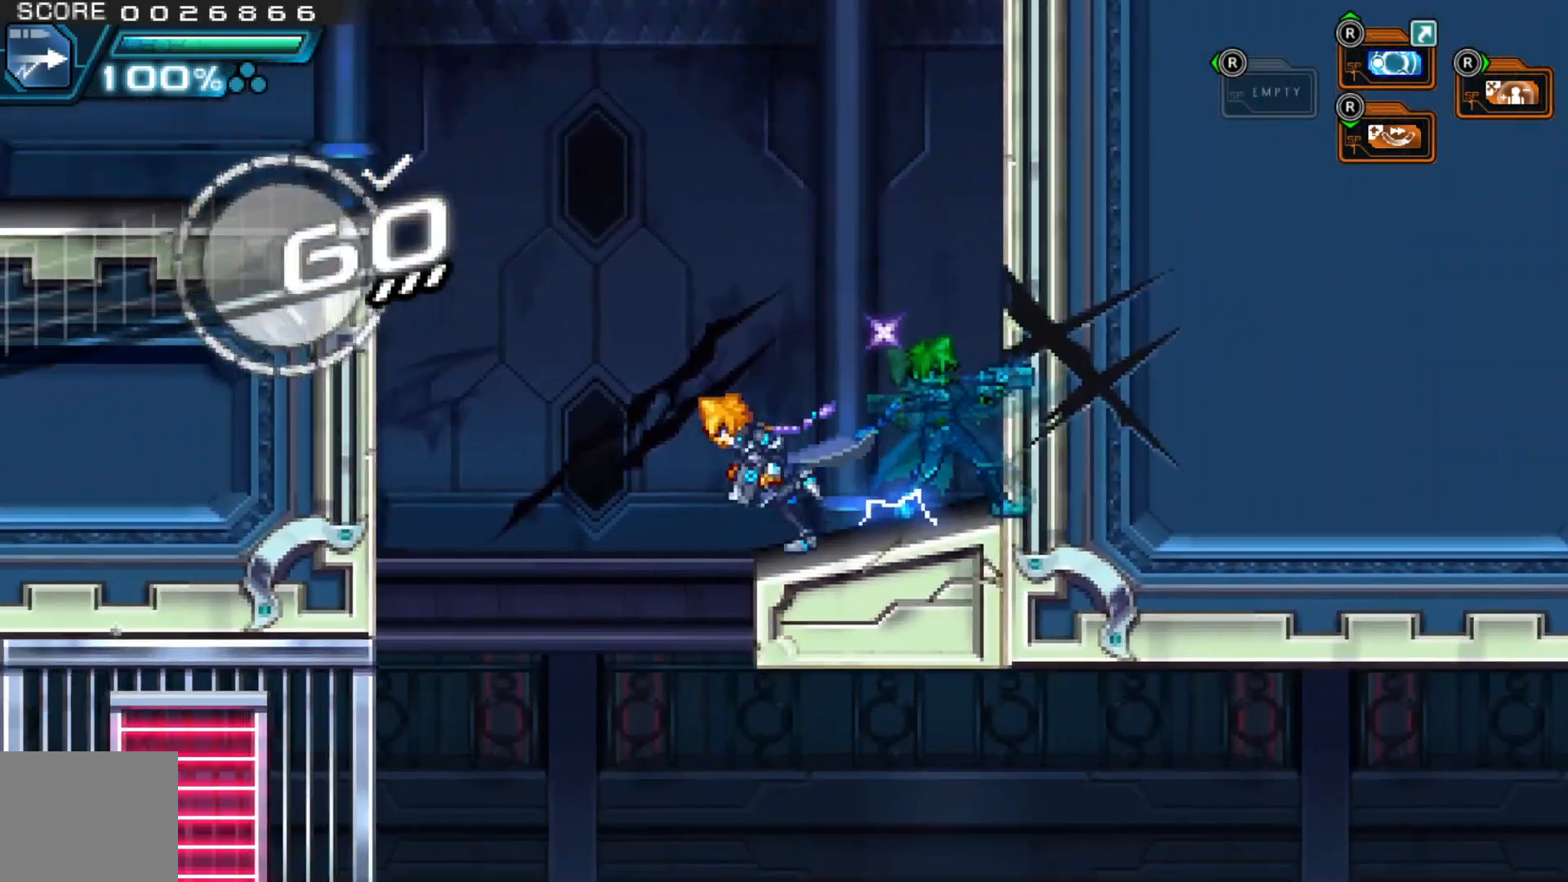
{"dt_ms": 500, "buttons": [], "left_stick": "center", "right_stick": "center", "events": [[217, "left_stick", "center"], [450, "X", "down"], [500, "X", "up"]]}
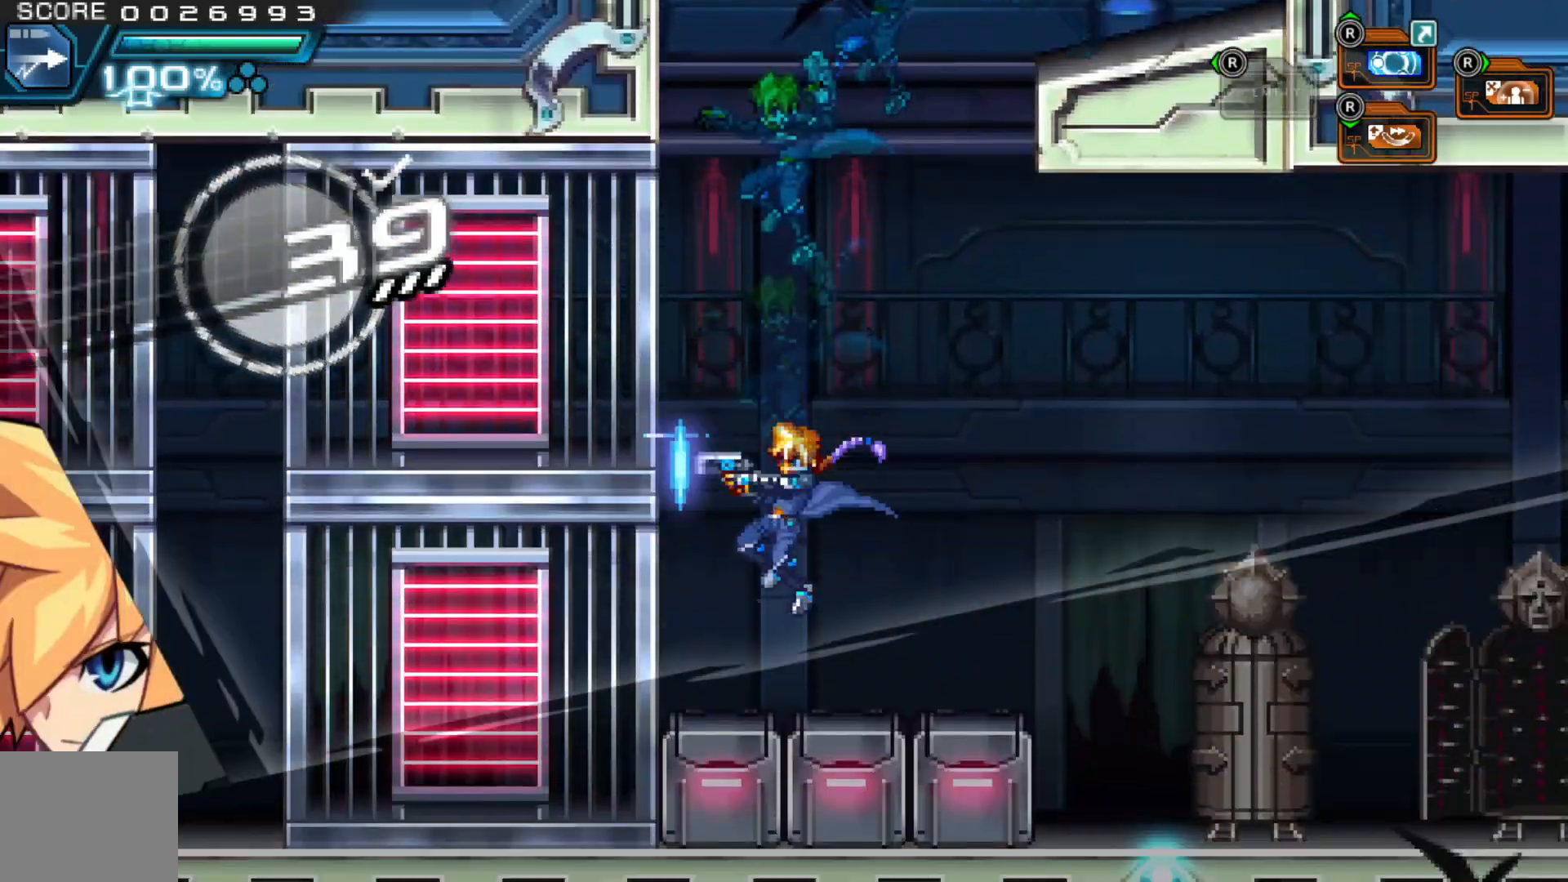
{"dt_ms": 500, "buttons": [], "left_stick": "left", "right_stick": "center", "events": [[117, "left_stick", "left"], [267, "left_stick", "center"], [350, "left_stick", "left"], [417, "X", "down"], [500, "X", "up"]]}
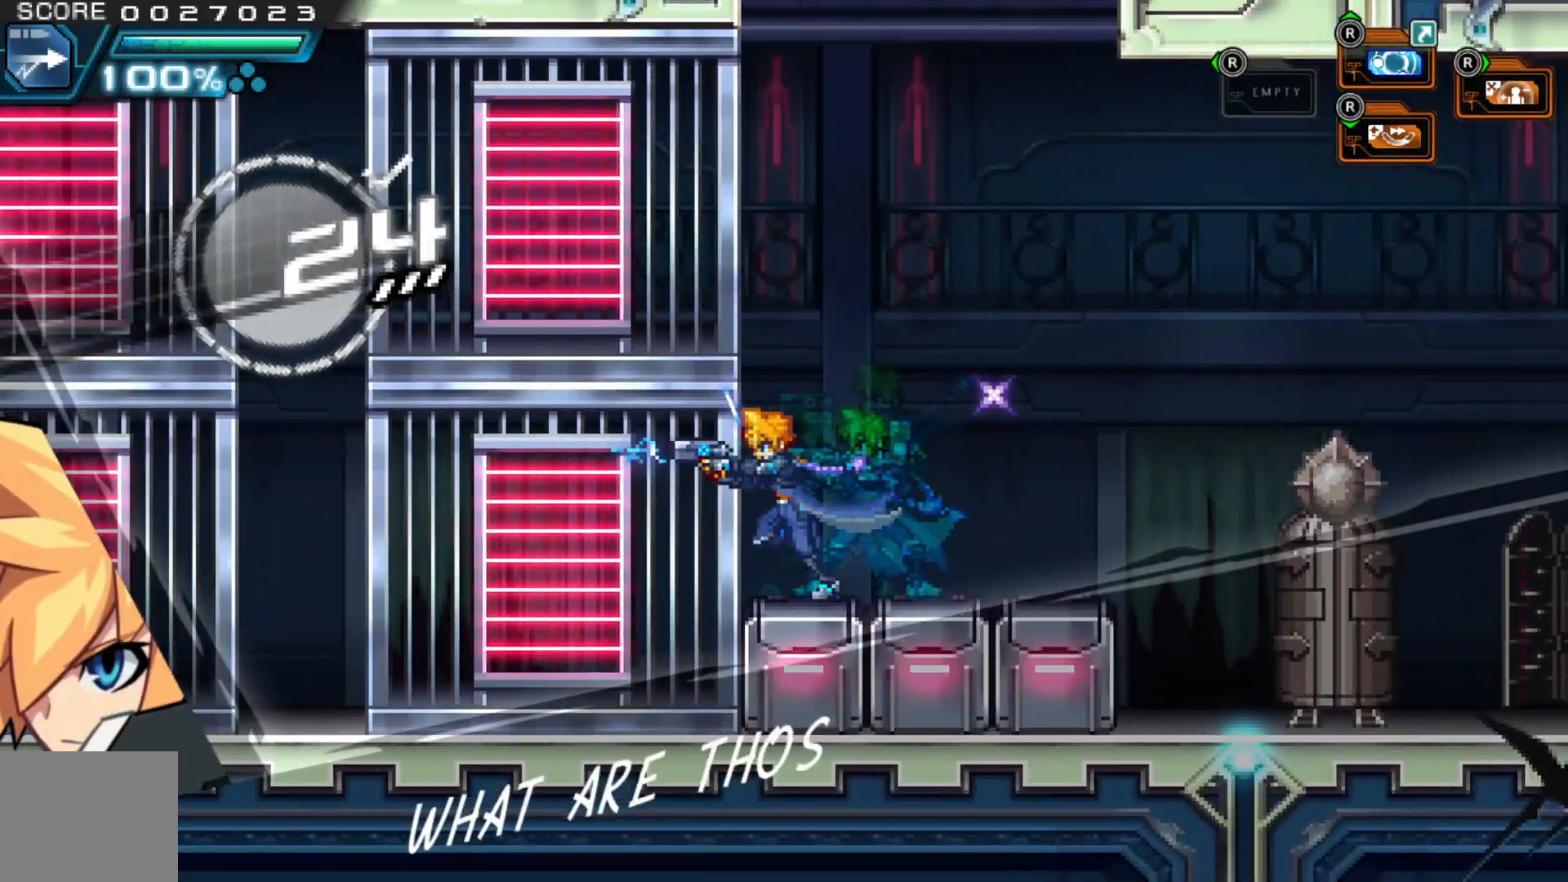
{"dt_ms": 500, "buttons": [], "left_stick": "center", "right_stick": "center", "events": [[67, "X", "down"], [167, "X", "up"], [167, "left_stick", "right"], [500, "left_stick", "center"]]}
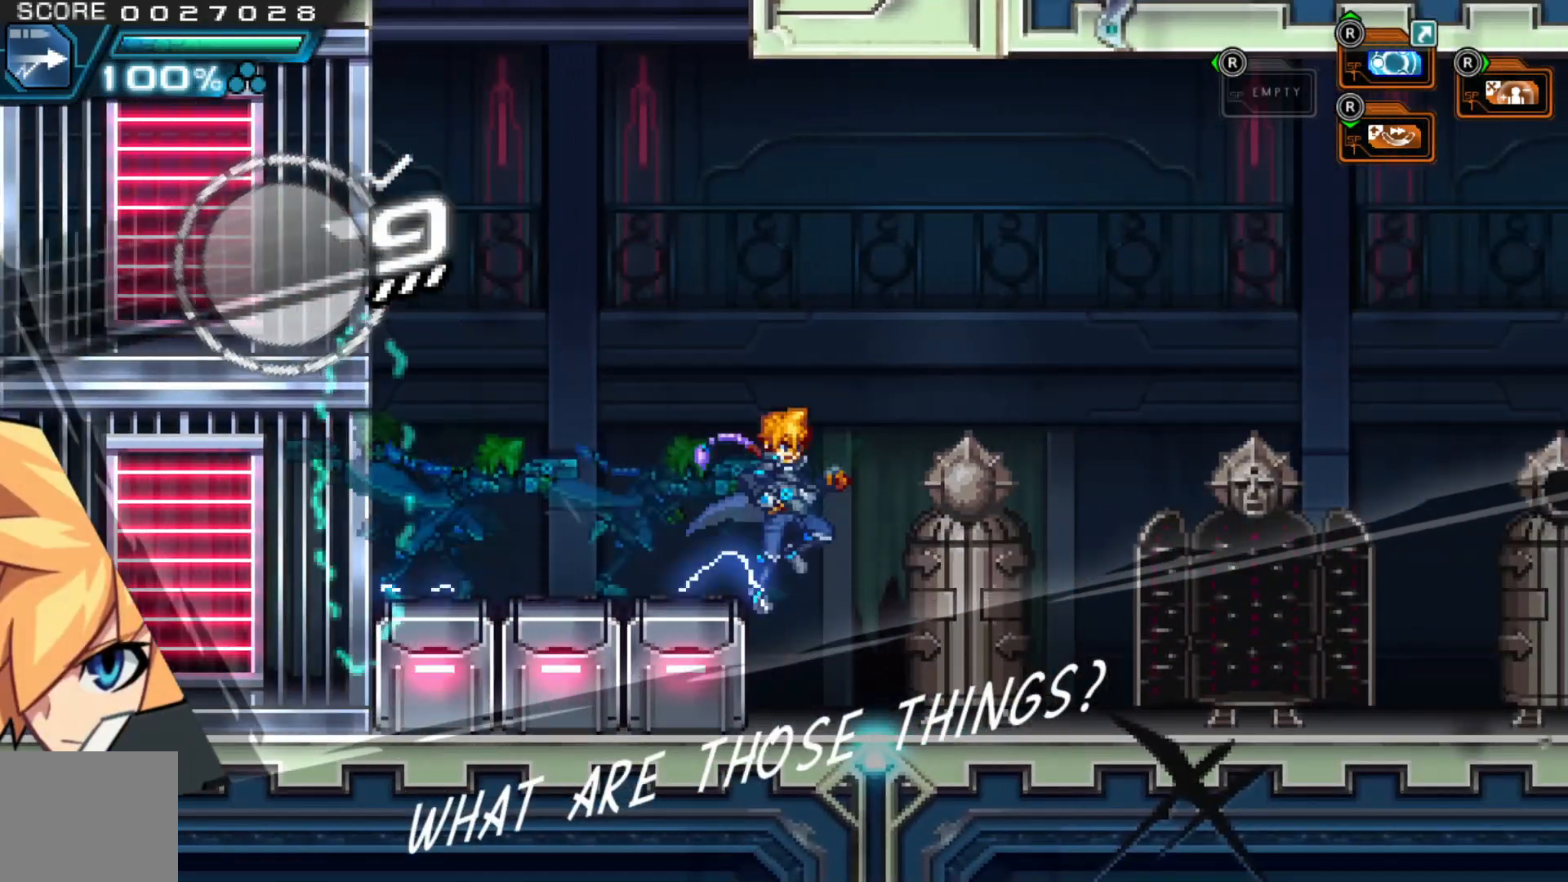
{"dt_ms": 500, "buttons": [], "left_stick": "center", "right_stick": "center", "events": []}
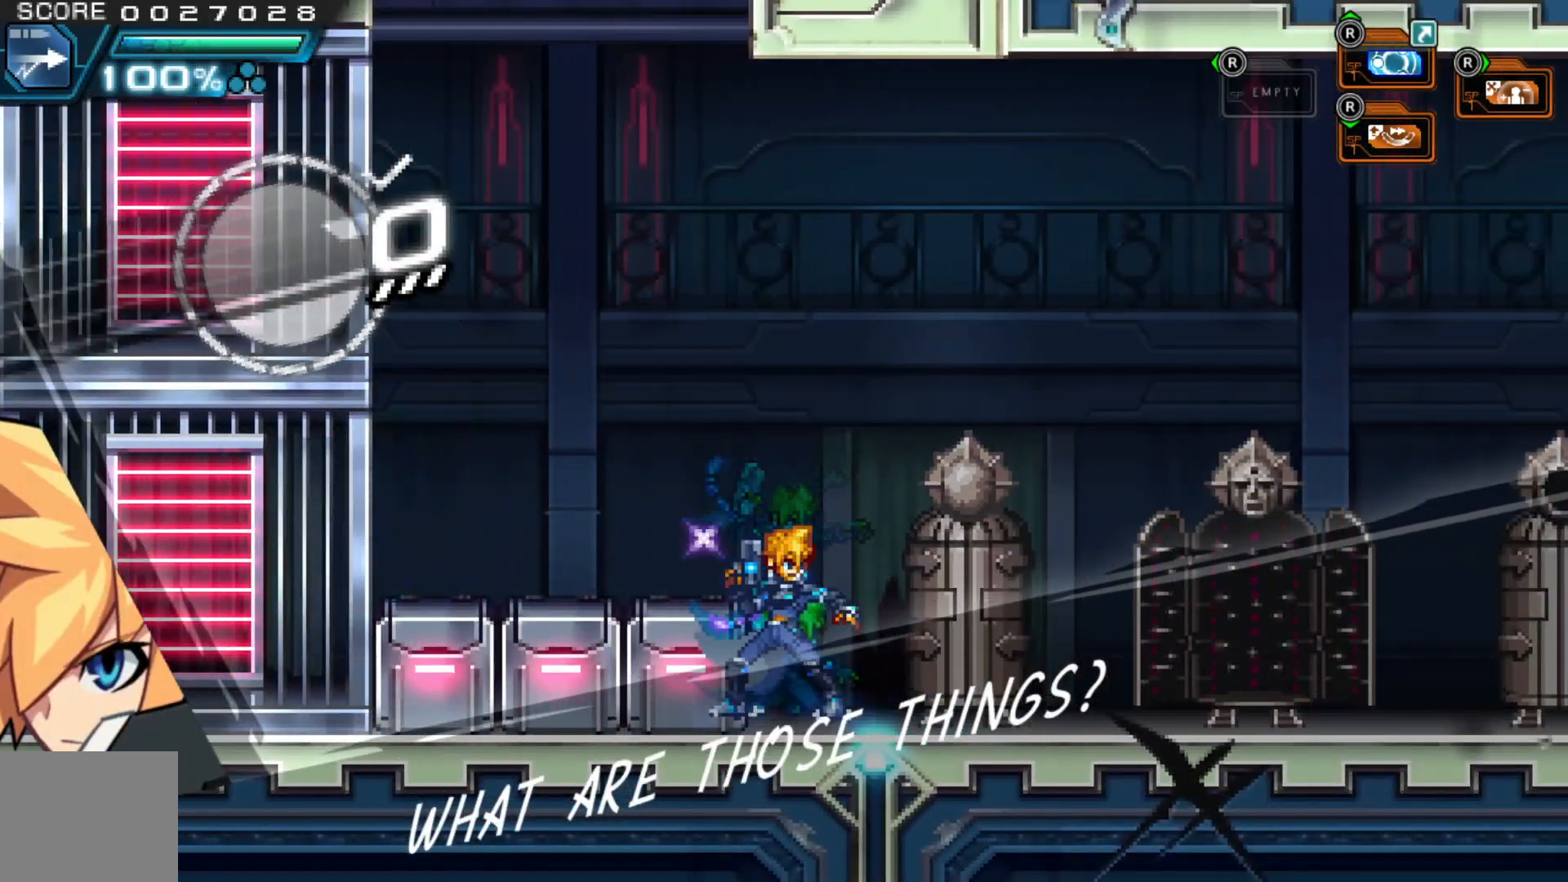
{"dt_ms": 500, "buttons": [], "left_stick": "right", "right_stick": "center", "events": [[17, "A", "down"], [117, "left_stick", "left"], [217, "A", "up"], [317, "left_stick", "center"], [467, "left_stick", "right"]]}
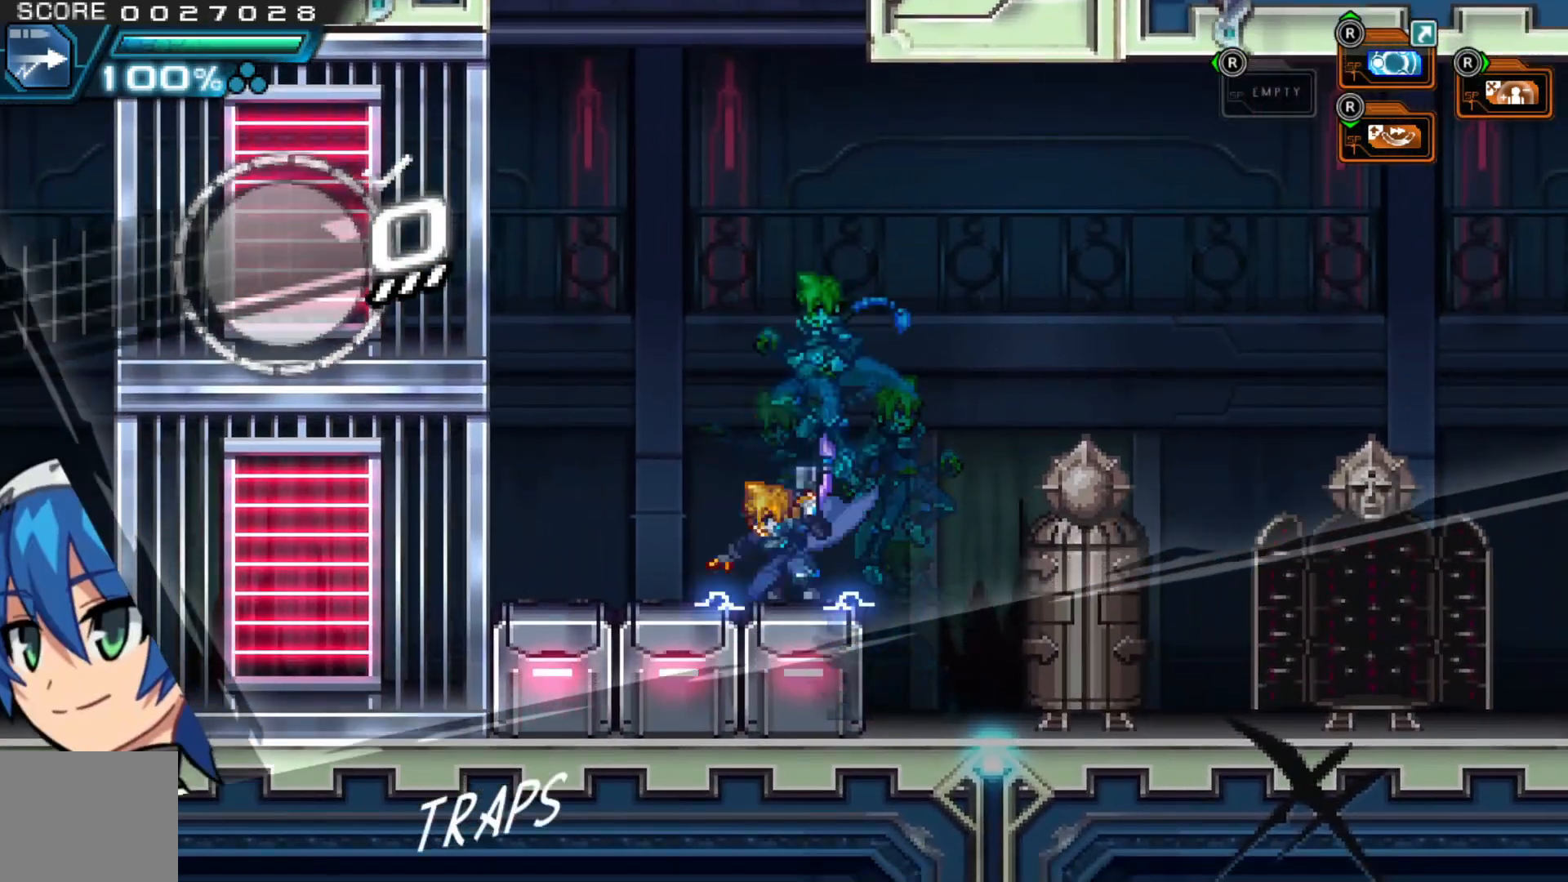
{"dt_ms": 500, "buttons": [], "left_stick": "right", "right_stick": "center", "events": [[50, "A", "down"], [367, "A", "up"]]}
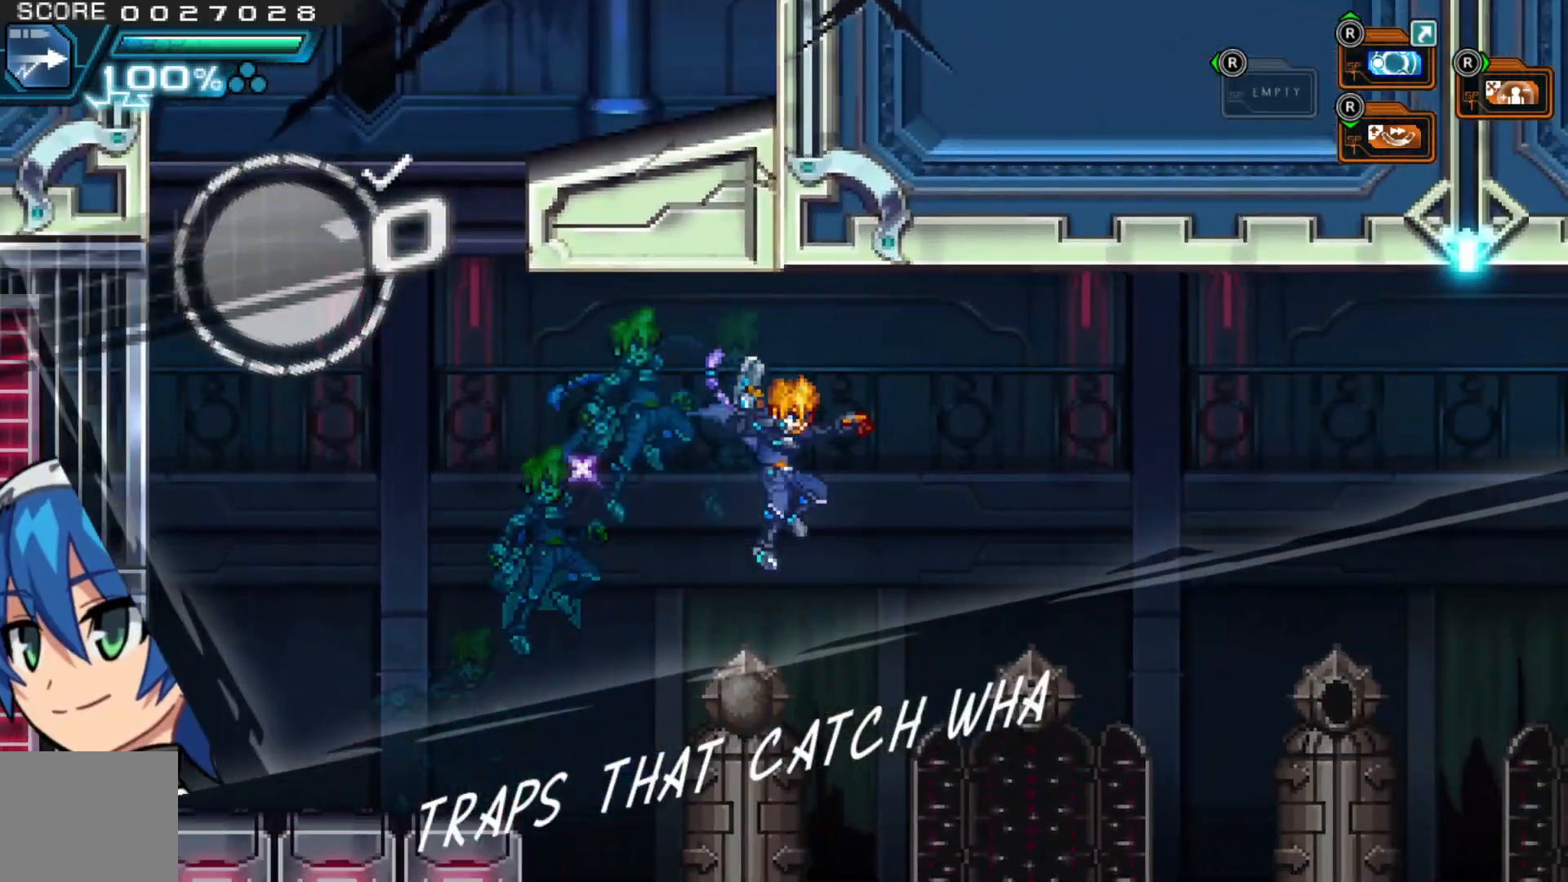
{"dt_ms": 500, "buttons": ["A"], "left_stick": "right", "right_stick": "center", "events": [[117, "left_stick", "up"], [167, "left_stick", "left"], [317, "left_stick", "up"], [417, "left_stick", "right"], [450, "A", "down"]]}
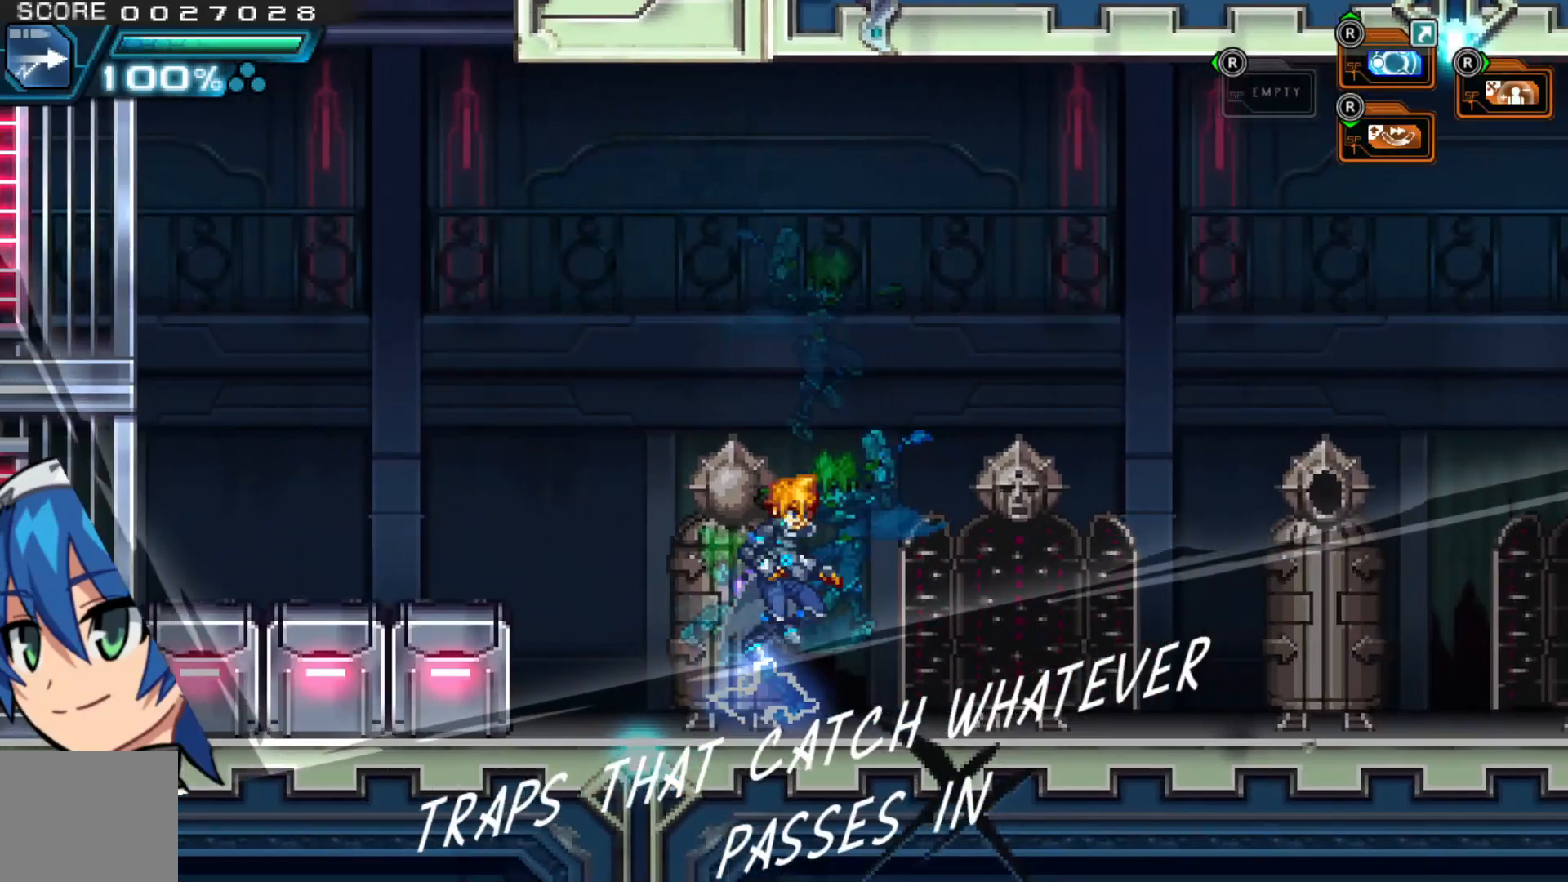
{"dt_ms": 500, "buttons": [], "left_stick": "right", "right_stick": "center"}
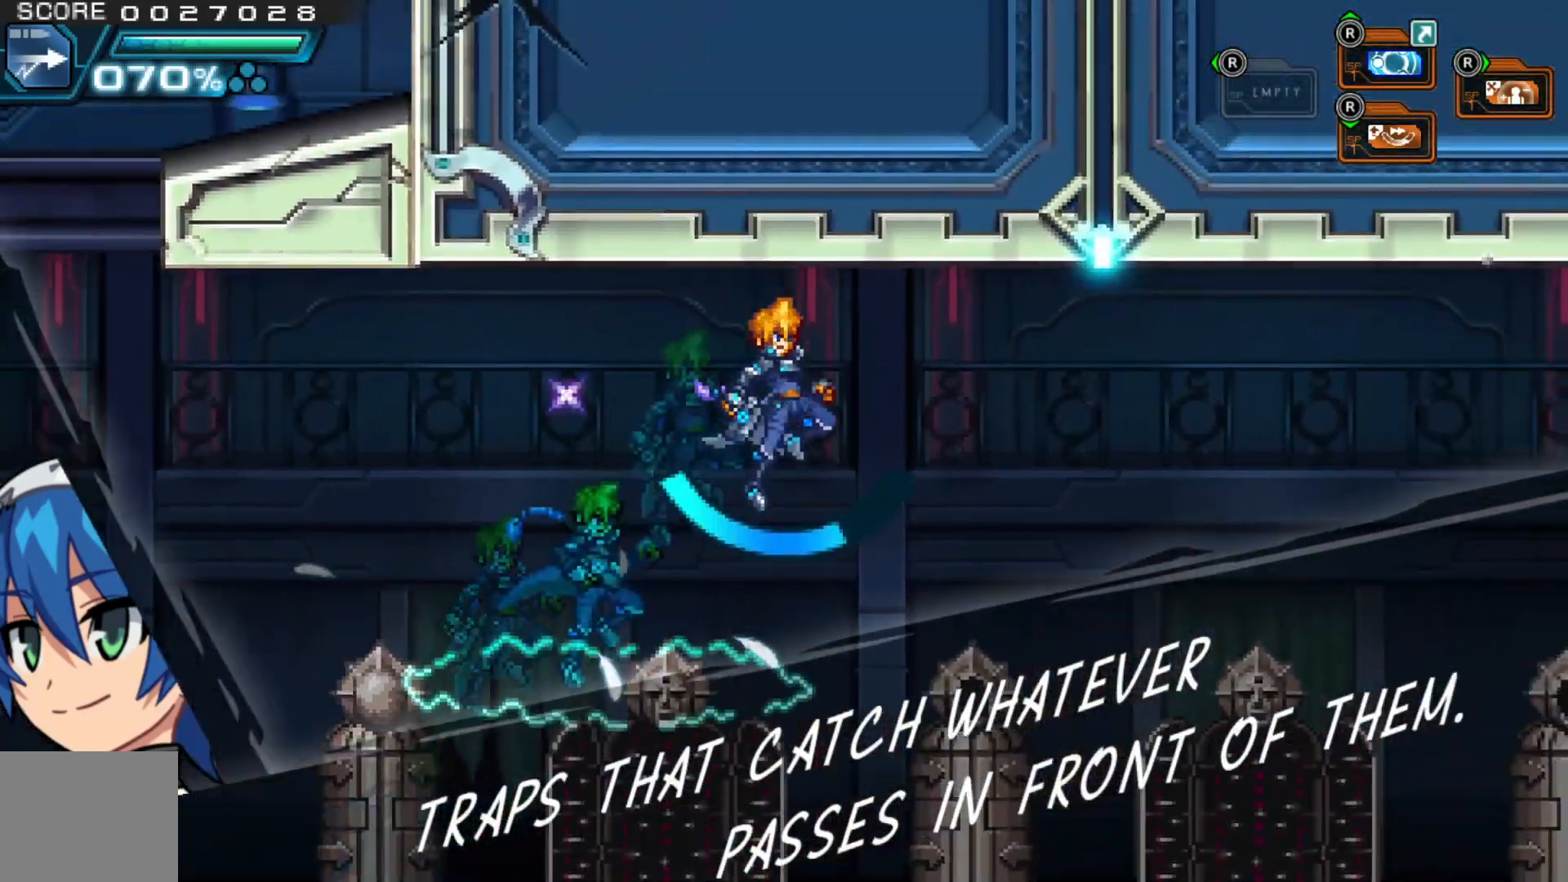
{"dt_ms": 500, "buttons": [], "left_stick": "center", "right_stick": "center", "events": [[267, "left_stick", "center"]]}
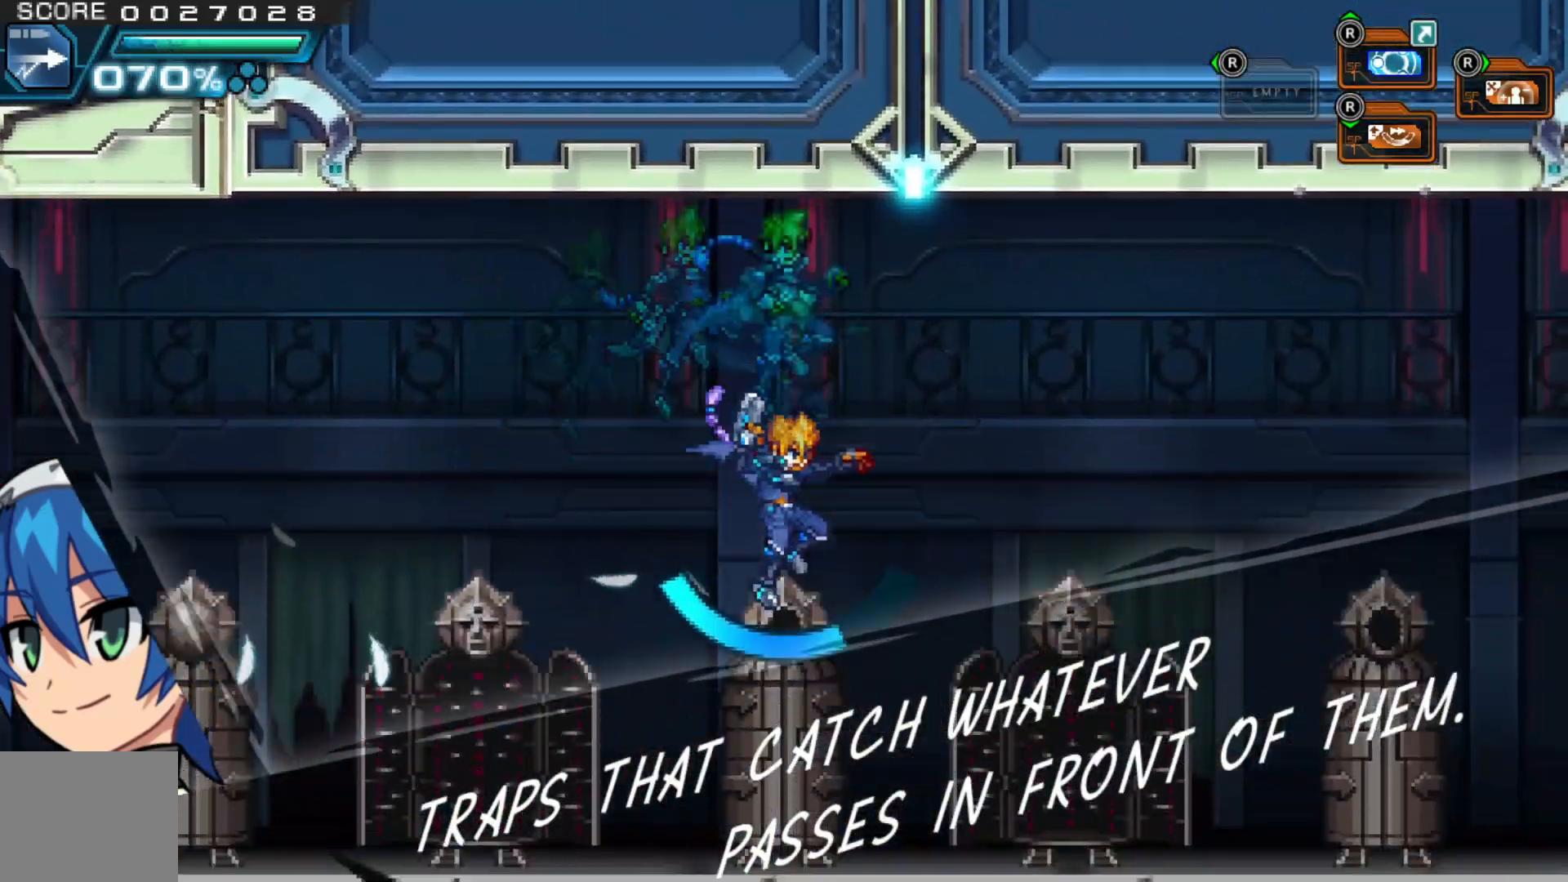
{"dt_ms": 1000, "buttons": [], "left_stick": "center", "right_stick": "center"}
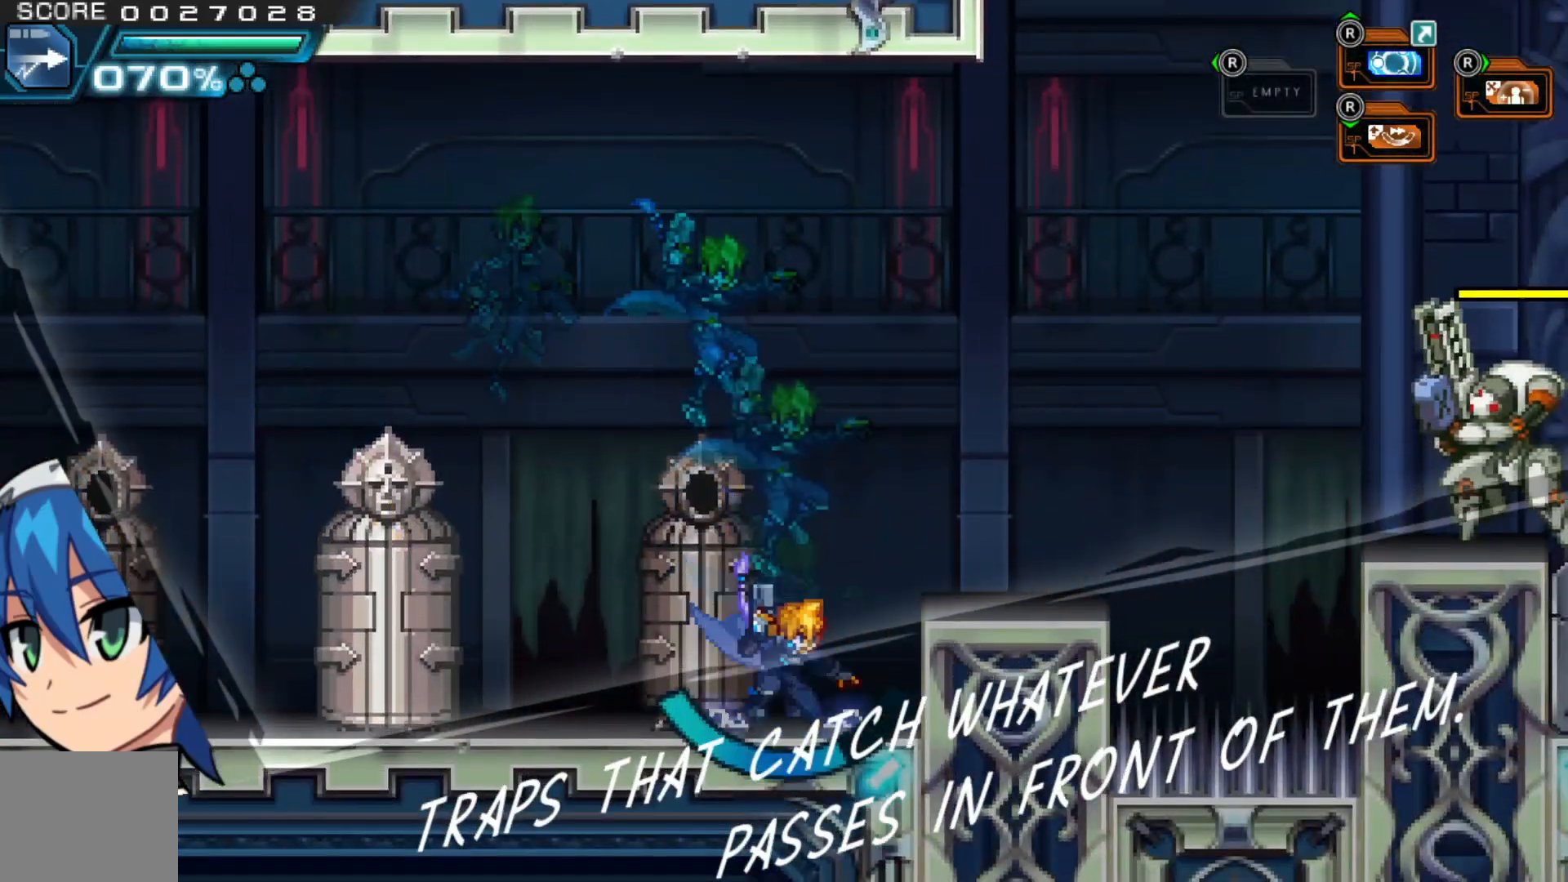
{"dt_ms": 500, "buttons": ["X"], "left_stick": "center", "right_stick": "center", "events": [[17, "A", "down"], [67, "left_stick", "right"], [217, "A", "up"], [300, "X", "down"], [350, "left_stick", "center"], [367, "X", "up"], [450, "X", "down"]]}
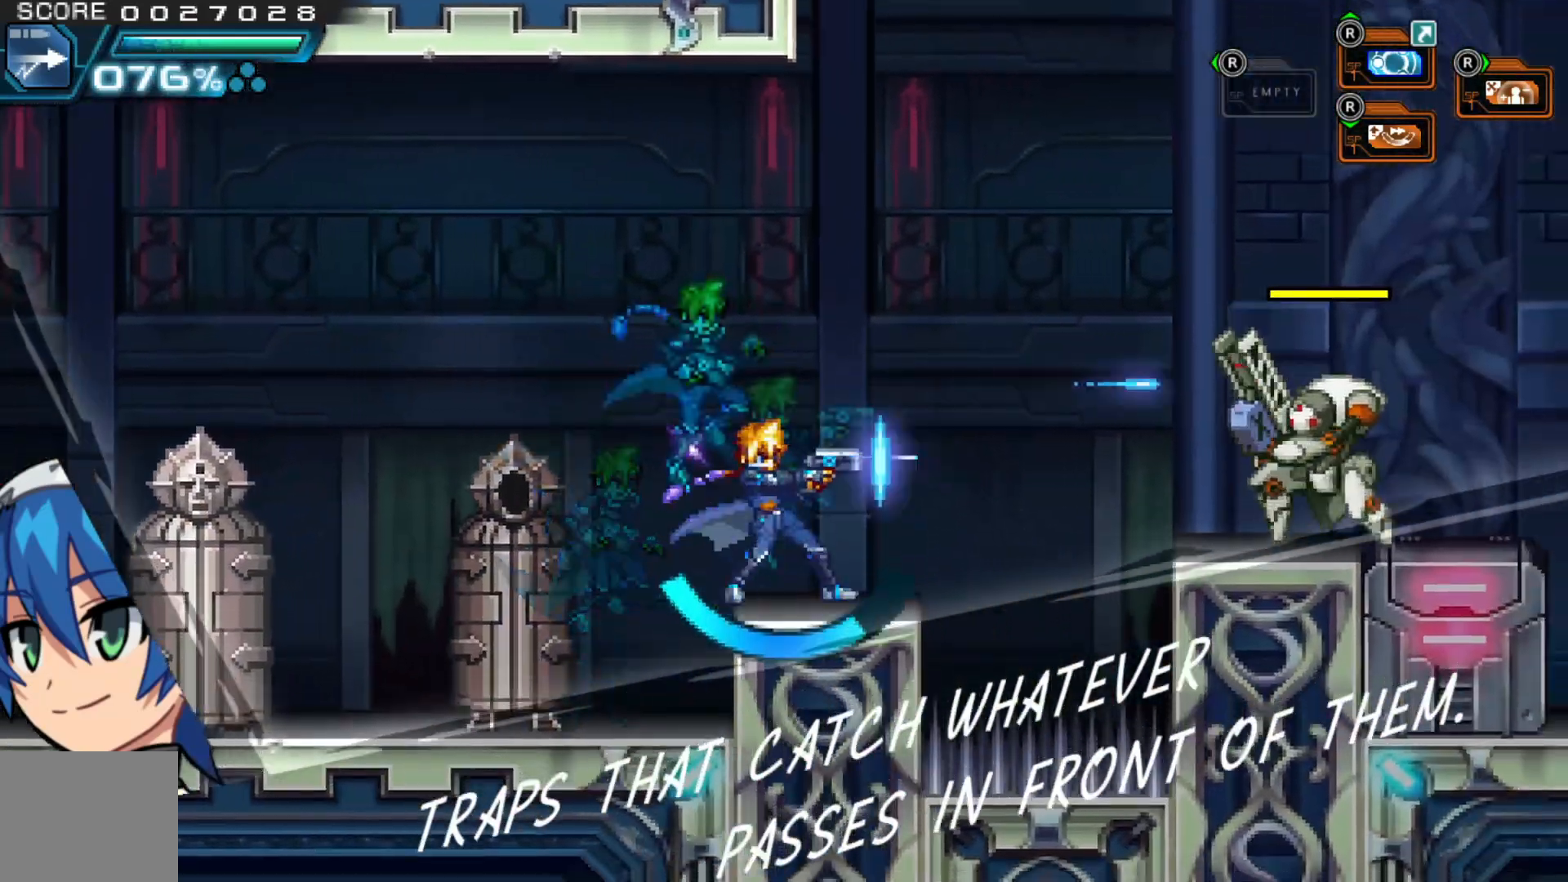
{"dt_ms": 500, "buttons": [], "left_stick": "center", "right_stick": "center", "events": [[17, "X", "up"], [67, "X", "down"], [117, "X", "up"], [200, "X", "down"], [267, "X", "up"], [317, "X", "down"], [417, "X", "up"]]}